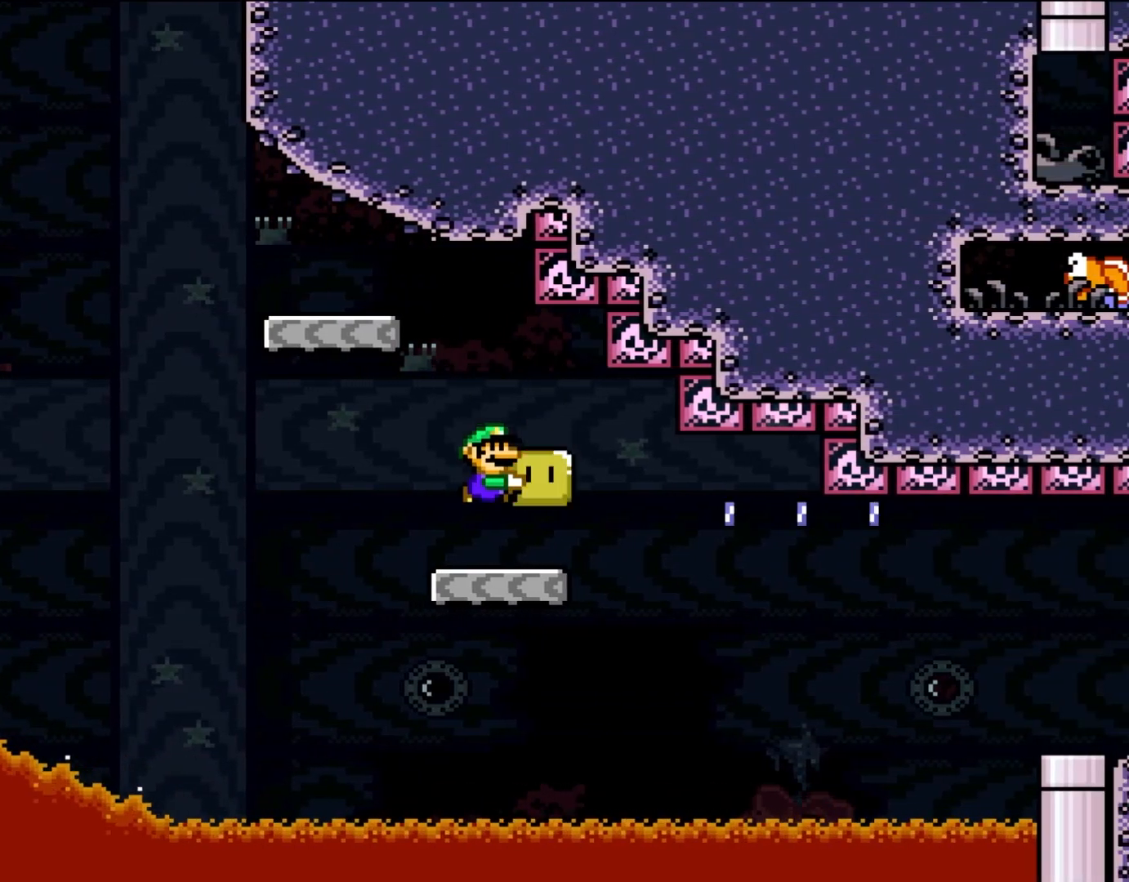
Gameplay with a controller (Nintendo layout); each line is a JSON object with the inputs held at the frame after it. "events" lists button and stick changes between this image and that frame as [ms after this image, input, new state], when the widget could be followed in between. Not read: B L3 R1 R3.
{"buttons": ["Y"], "events": [[117, "DPAD_RIGHT", "up"], [150, "DPAD_LEFT", "down"], [283, "DPAD_LEFT", "up"], [300, "DPAD_RIGHT", "down"], [417, "DPAD_RIGHT", "up"]]}
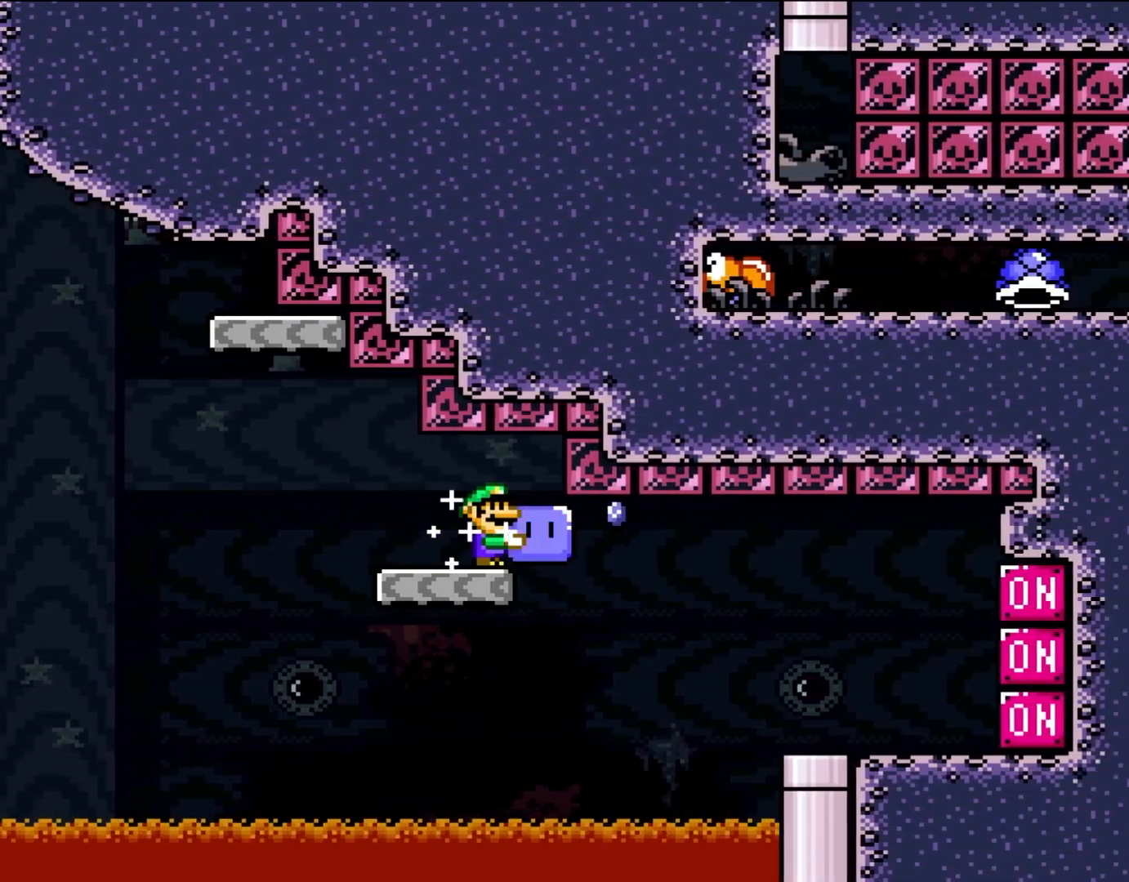
{"buttons": ["Y", "DPAD_RIGHT"], "events": [[150, "DPAD_RIGHT", "down"], [383, "Y", "up"], [483, "Y", "down"]]}
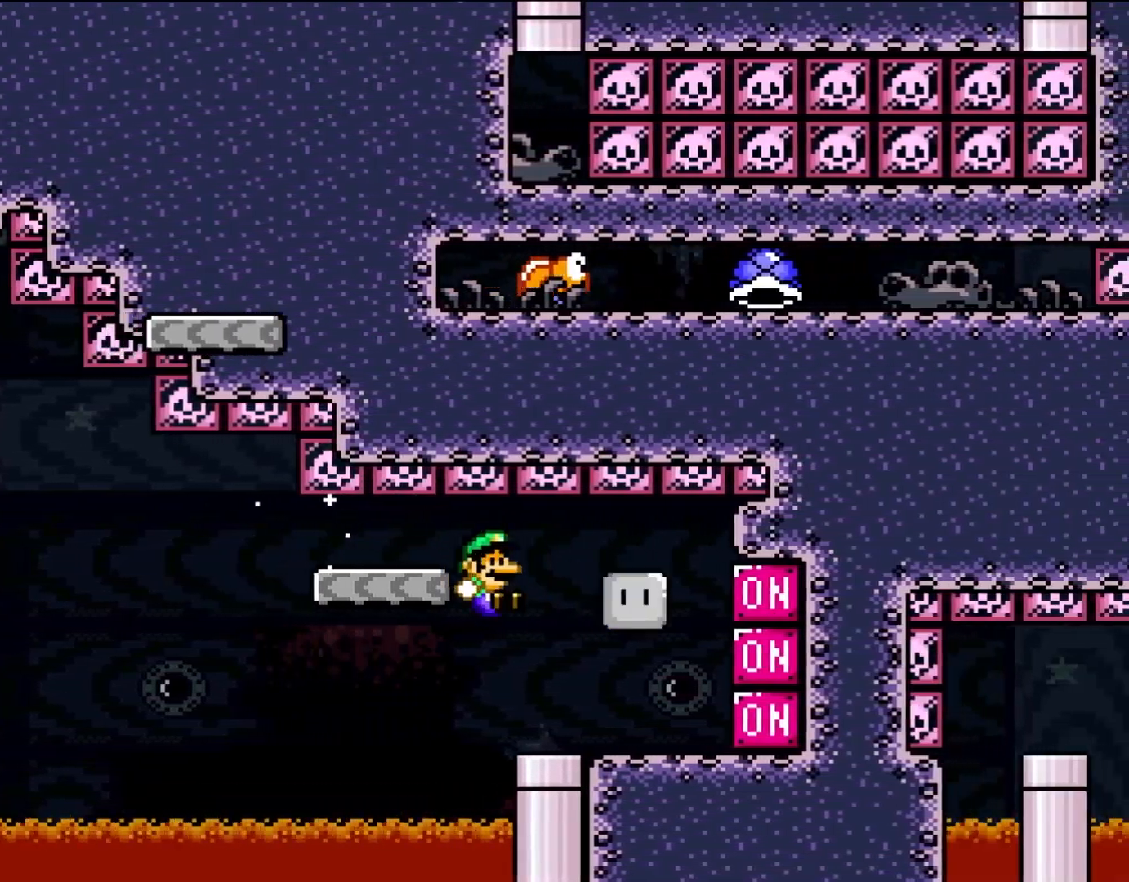
{"buttons": ["Y", "DPAD_DOWN", "DPAD_LEFT"], "events": [[183, "DPAD_DOWN", "down"], [183, "DPAD_RIGHT", "up"], [217, "DPAD_LEFT", "down"], [383, "DPAD_DOWN", "up"], [483, "DPAD_DOWN", "down"]]}
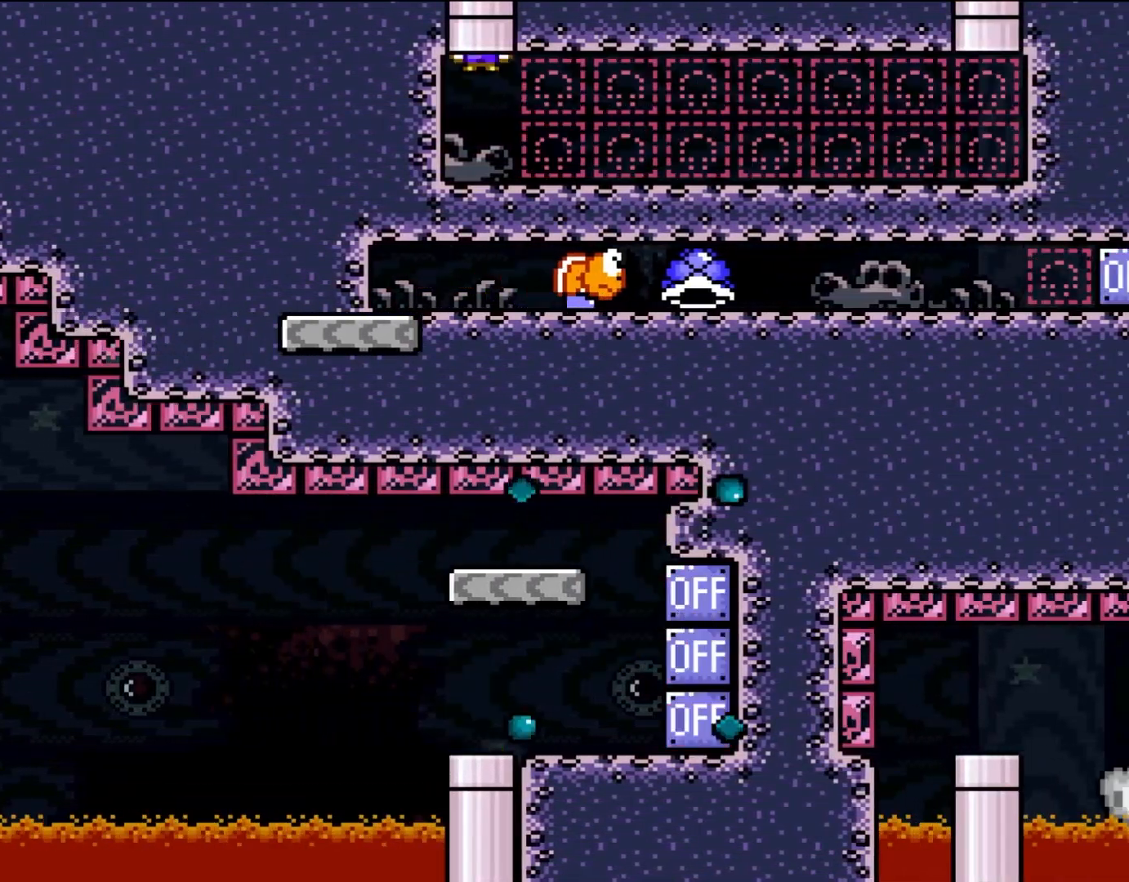
{"buttons": ["Y", "DPAD_RIGHT"], "events": [[17, "DPAD_LEFT", "up"], [50, "DPAD_RIGHT", "down"], [100, "DPAD_DOWN", "up"]]}
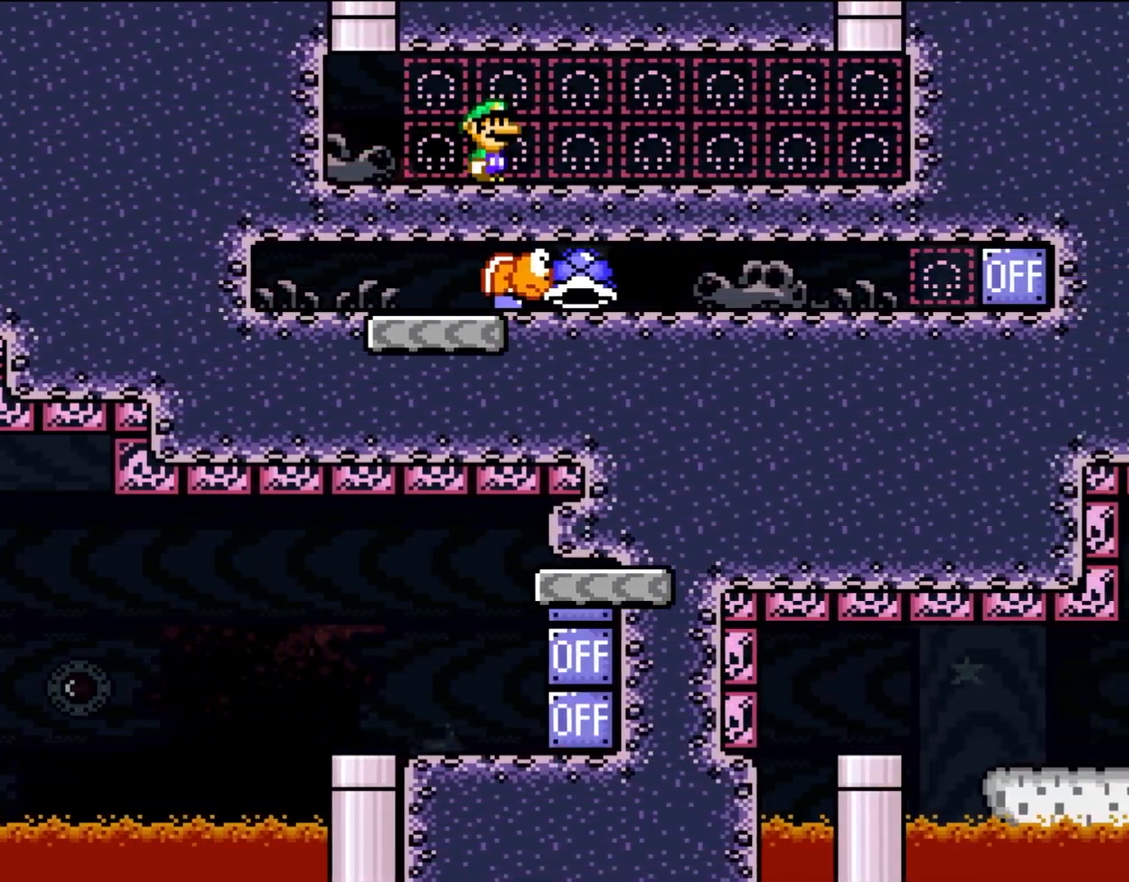
{"buttons": ["Y", "DPAD_RIGHT"], "events": []}
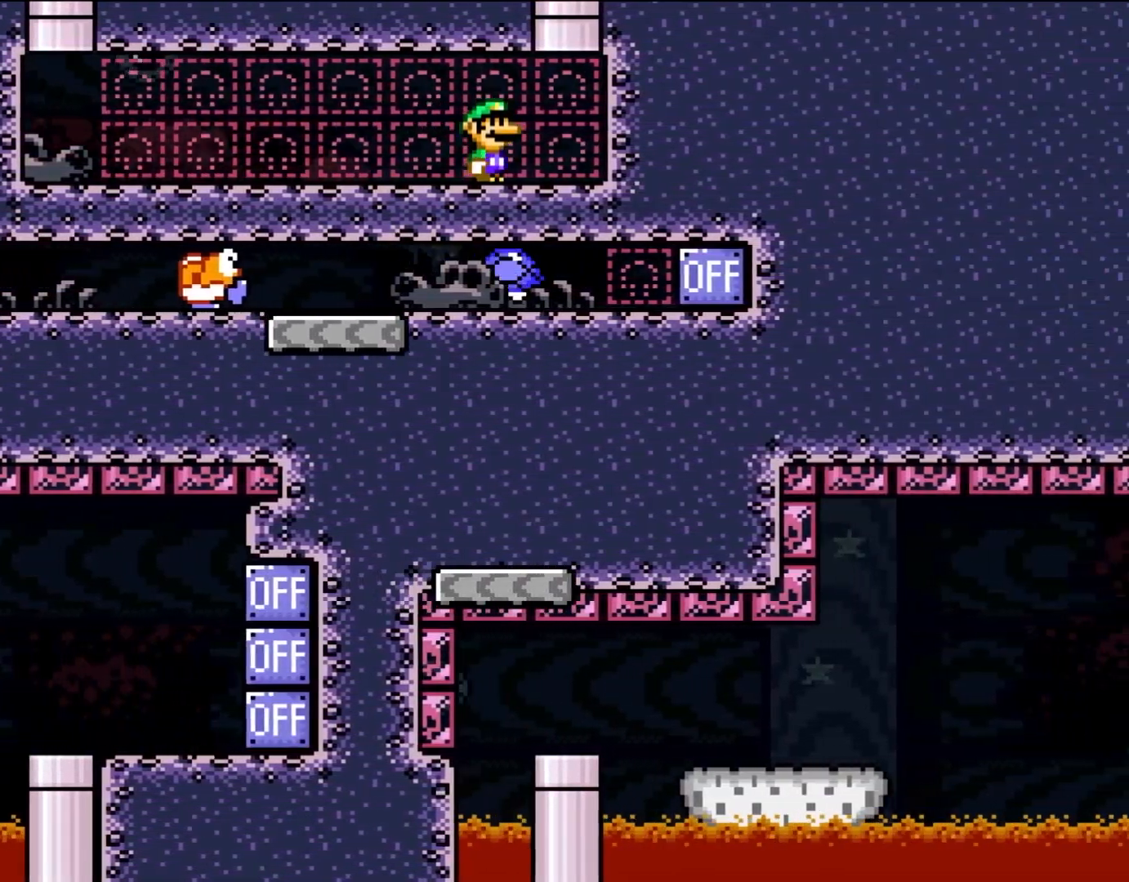
{"buttons": ["X", "DPAD_RIGHT"], "events": [[217, "DPAD_RIGHT", "up"], [383, "DPAD_RIGHT", "down"], [450, "X", "down"], [450, "Y", "up"]]}
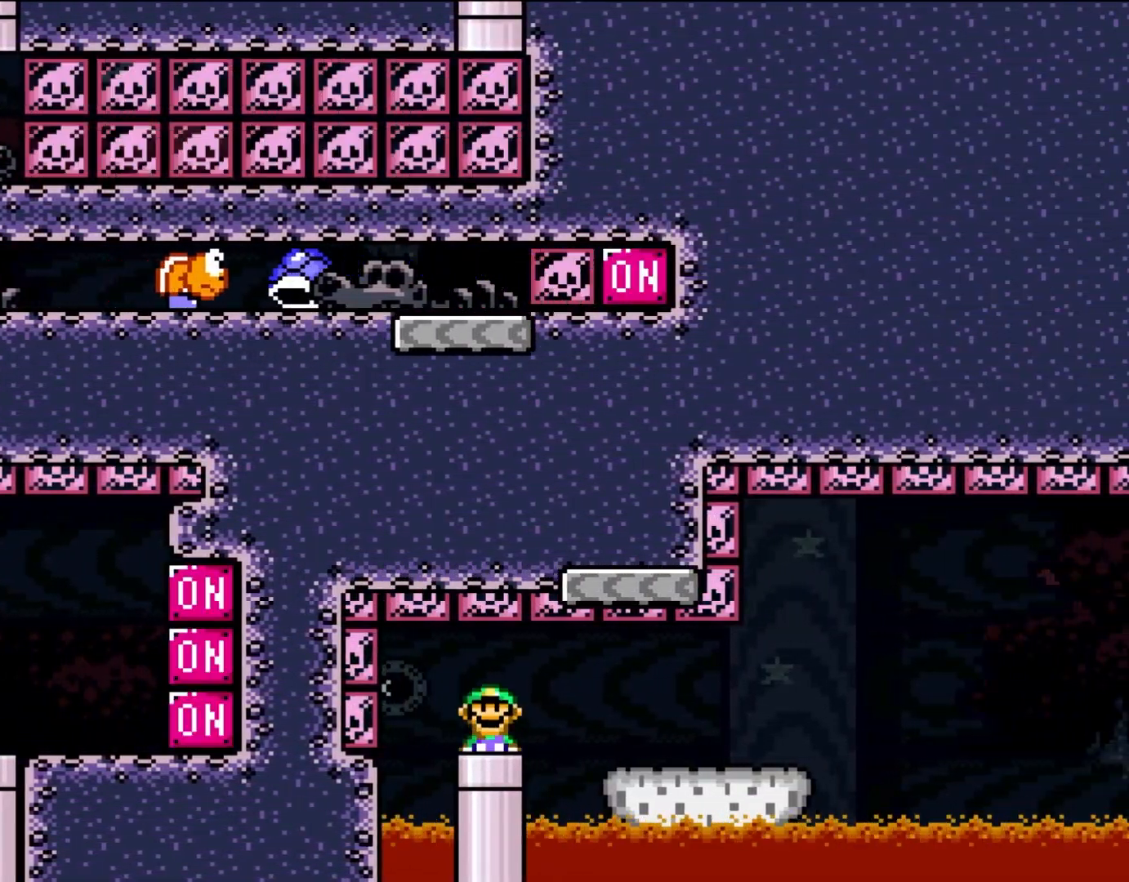
{"buttons": ["X", "DPAD_RIGHT"], "events": []}
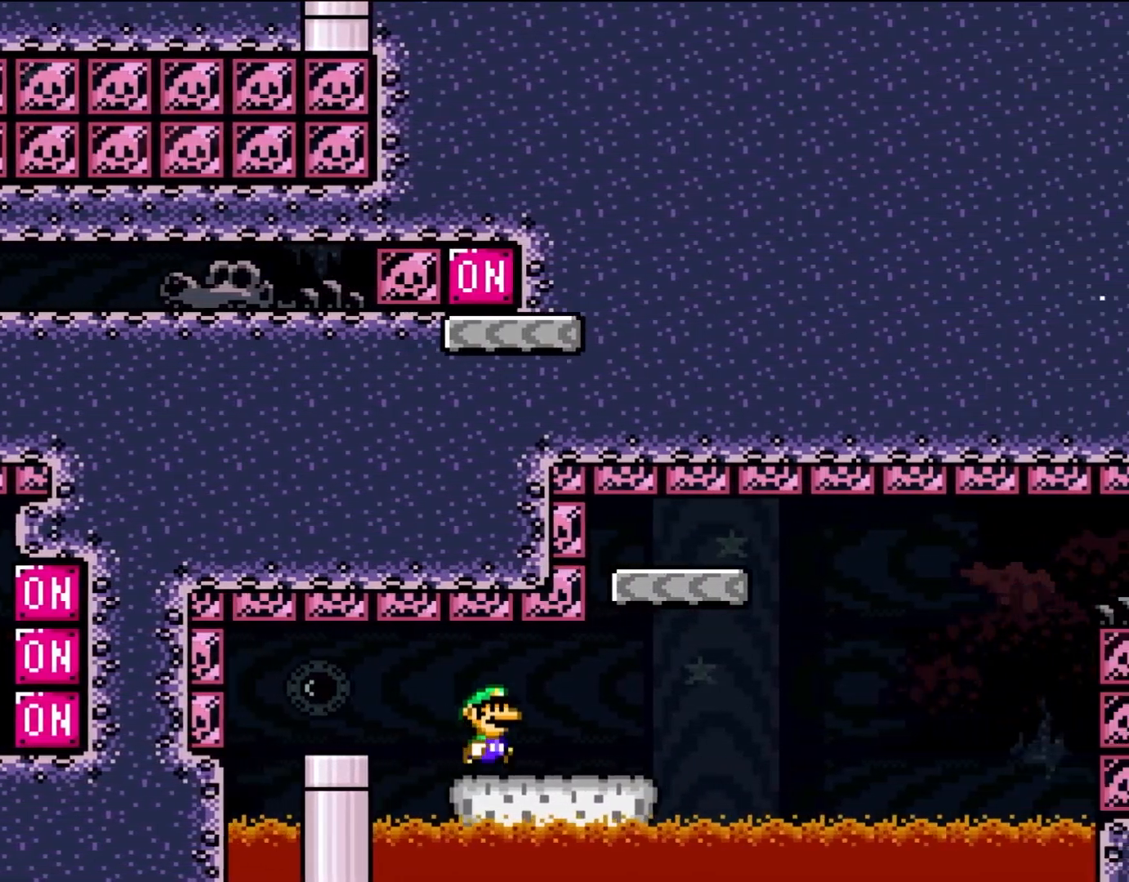
{"buttons": ["X", "DPAD_RIGHT"], "events": [[383, "A", "down"], [483, "A", "up"]]}
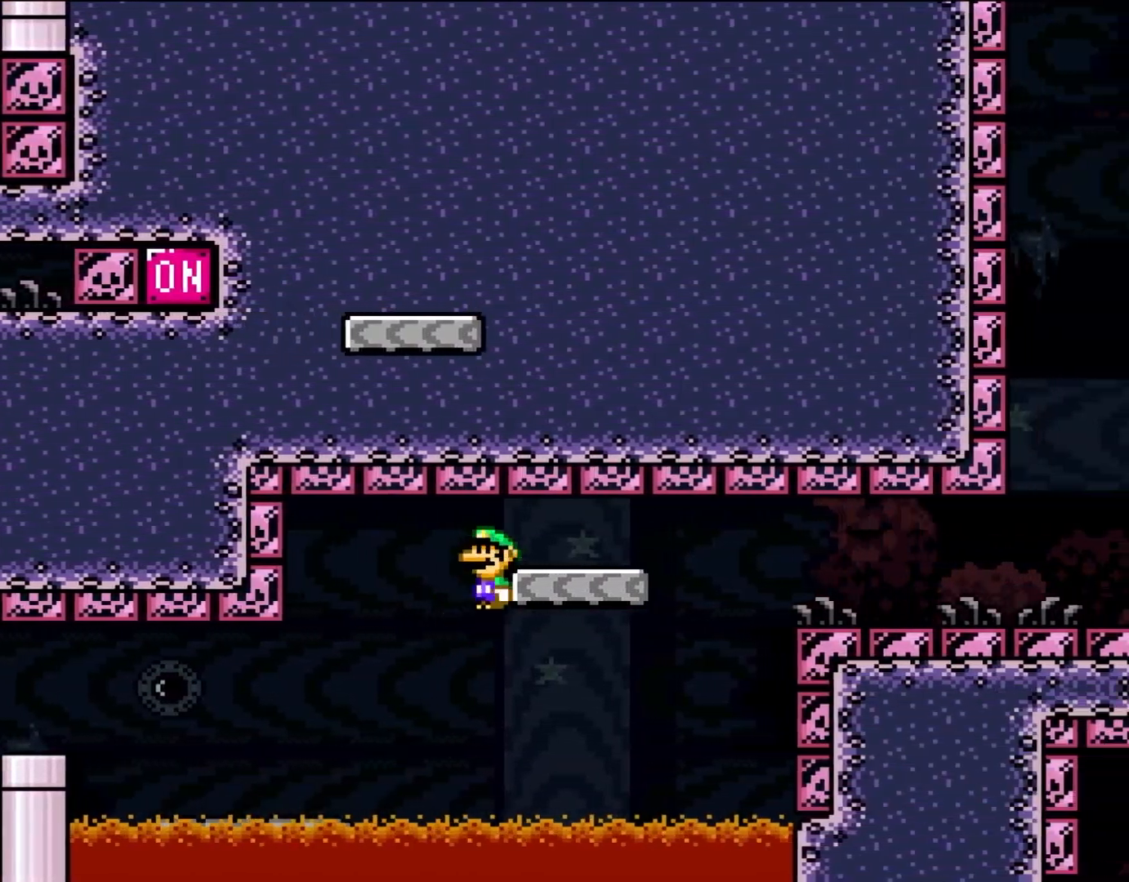
{"buttons": ["X", "DPAD_LEFT"], "events": [[50, "A", "down"], [450, "DPAD_RIGHT", "up"], [483, "A", "up"], [483, "DPAD_LEFT", "down"]]}
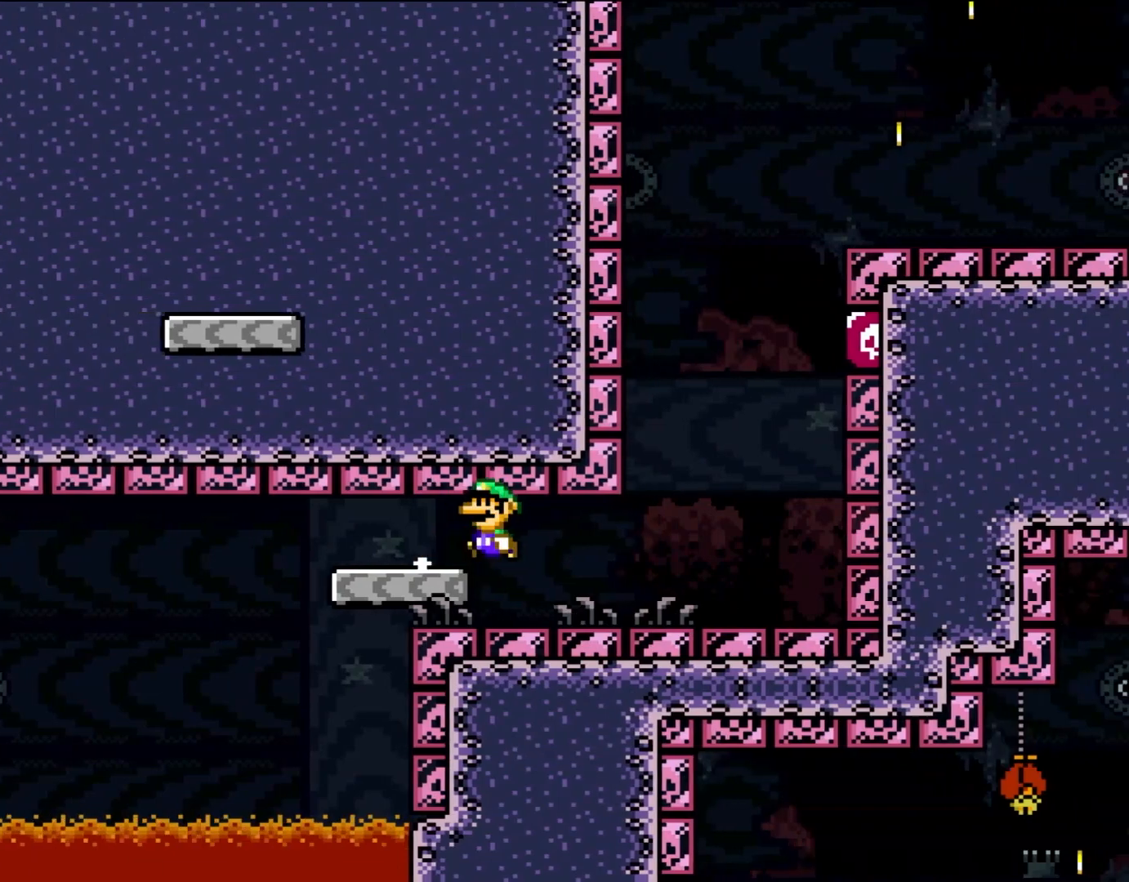
{"buttons": ["X"], "events": [[250, "DPAD_LEFT", "up"]]}
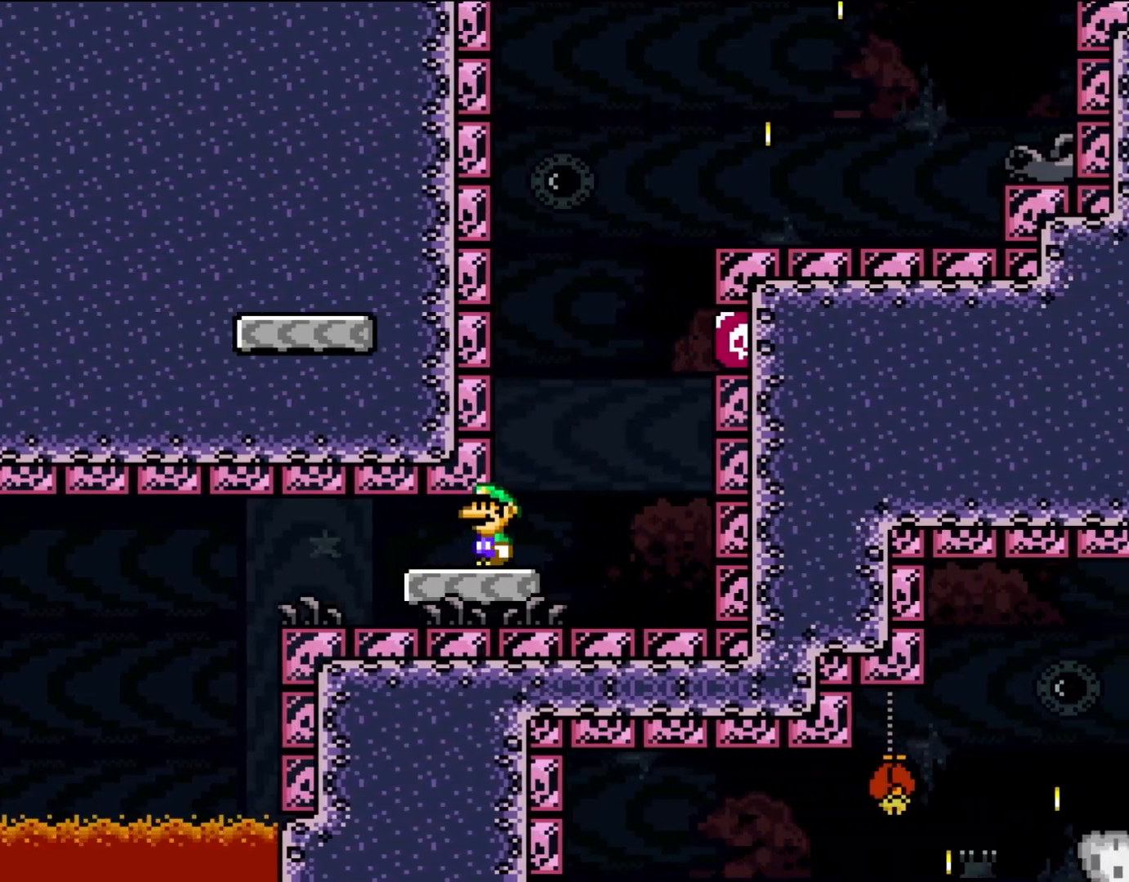
{"buttons": ["Y"], "events": [[50, "X", "up"], [83, "Y", "down"]]}
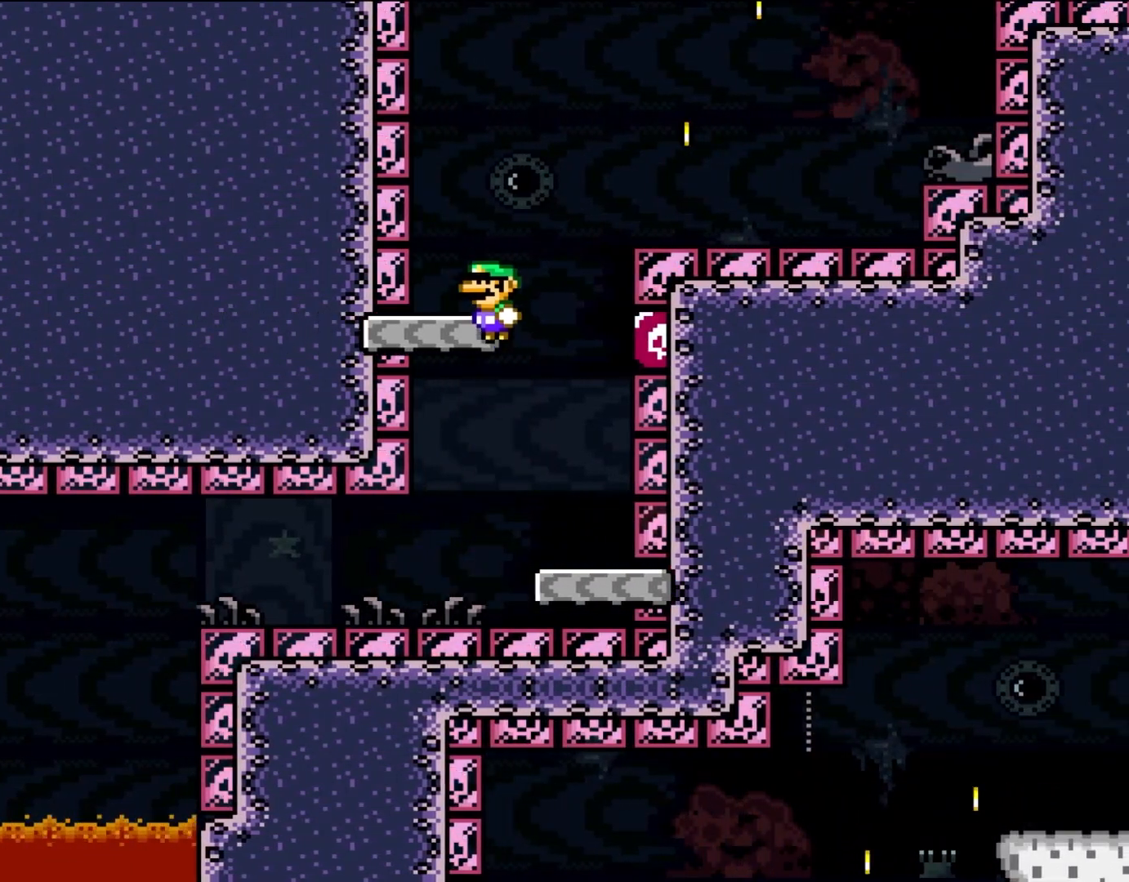
{"buttons": ["Y", "DPAD_RIGHT"], "events": [[350, "DPAD_RIGHT", "down"]]}
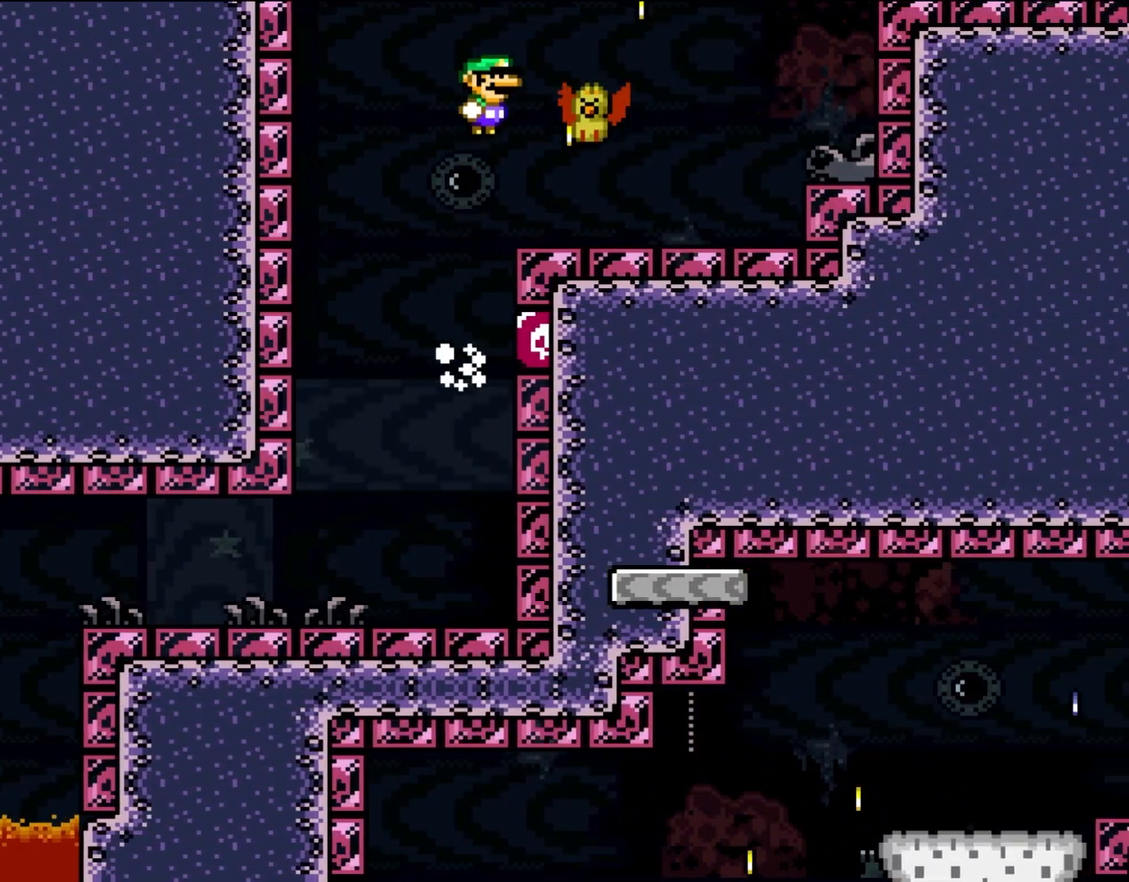
{"buttons": ["Y", "DPAD_RIGHT"], "events": [[150, "DPAD_RIGHT", "up"], [183, "DPAD_LEFT", "down"], [300, "DPAD_LEFT", "up"], [300, "DPAD_RIGHT", "down"]]}
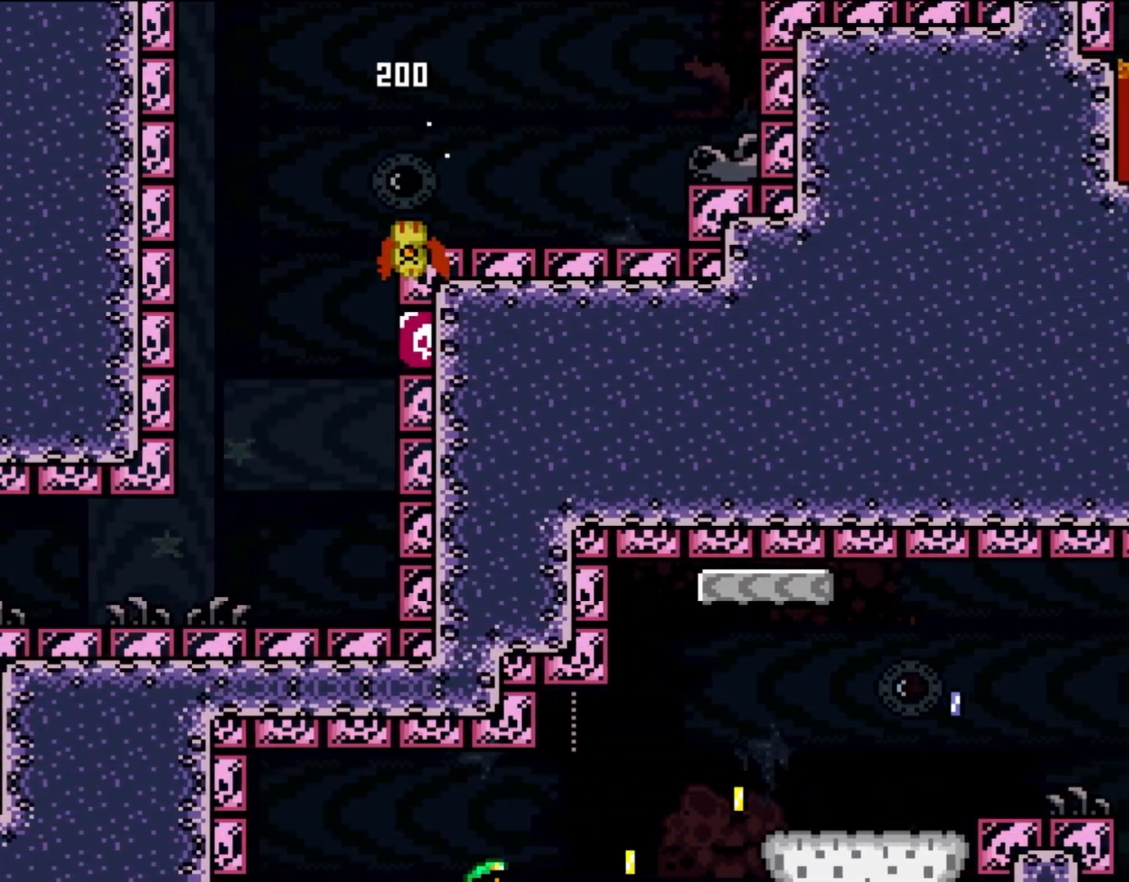
{"buttons": ["Y", "DPAD_RIGHT"], "events": []}
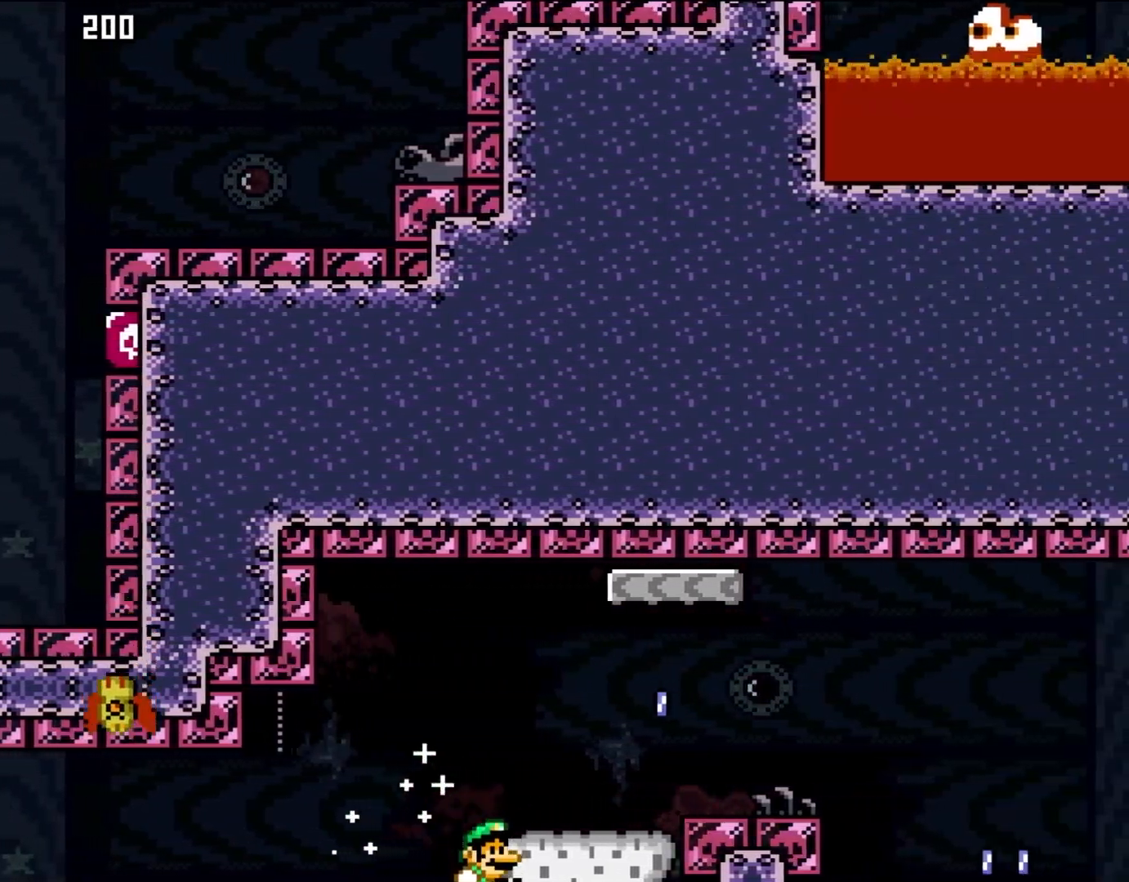
{"buttons": ["DPAD_RIGHT"], "events": [[283, "Y", "up"]]}
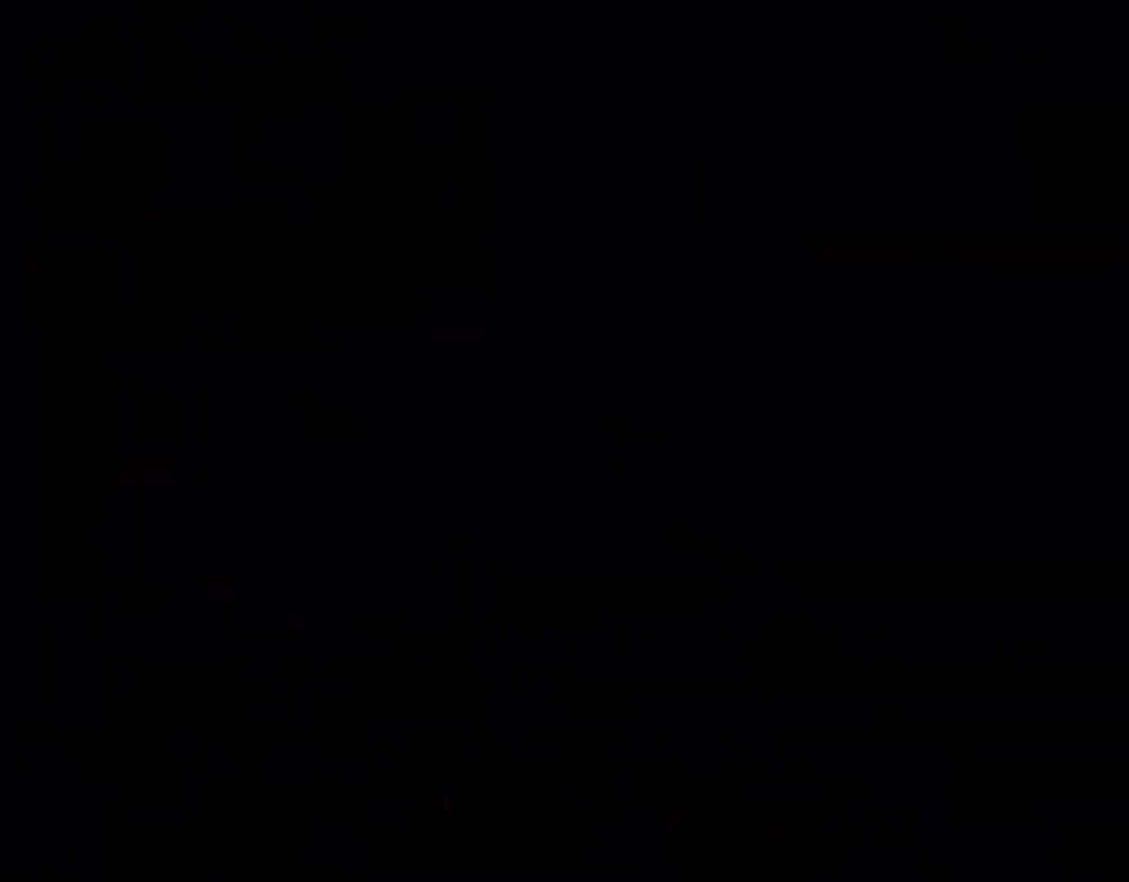
{"buttons": [], "events": [[350, "DPAD_RIGHT", "up"]]}
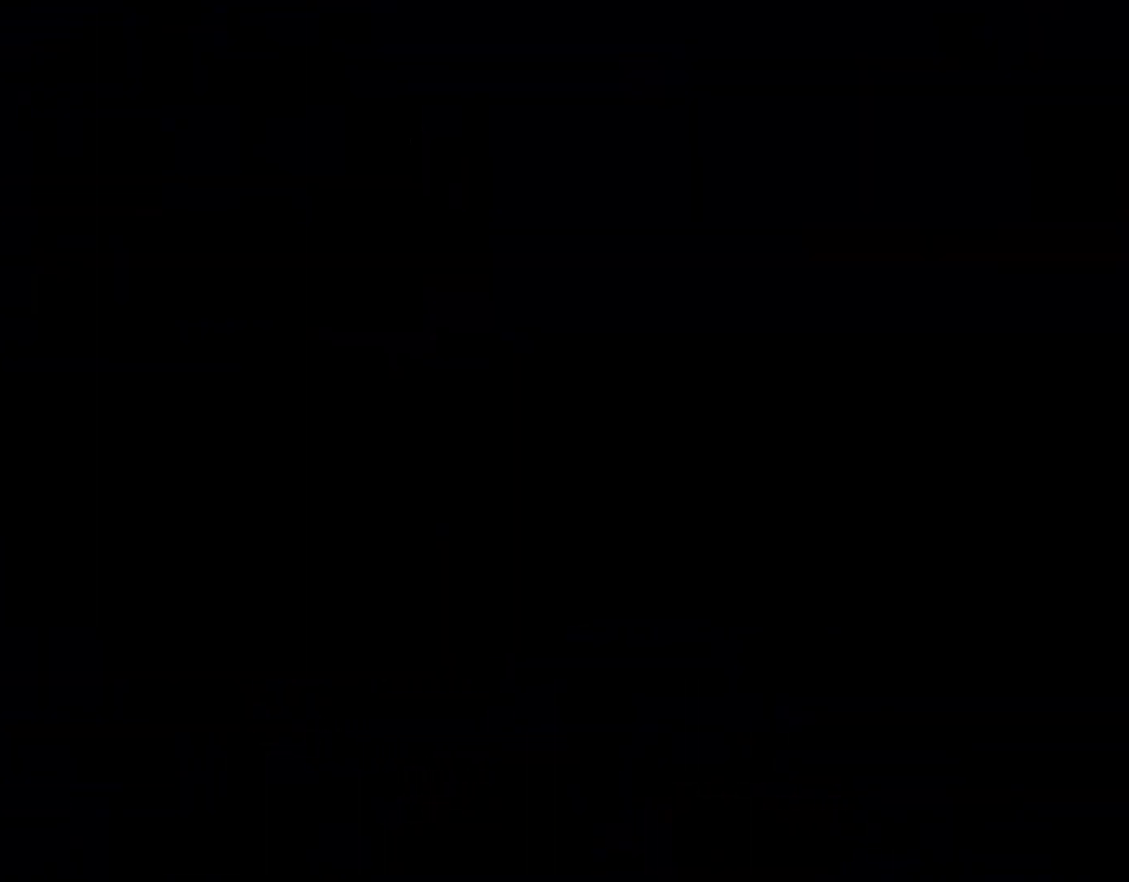
{"buttons": [], "events": []}